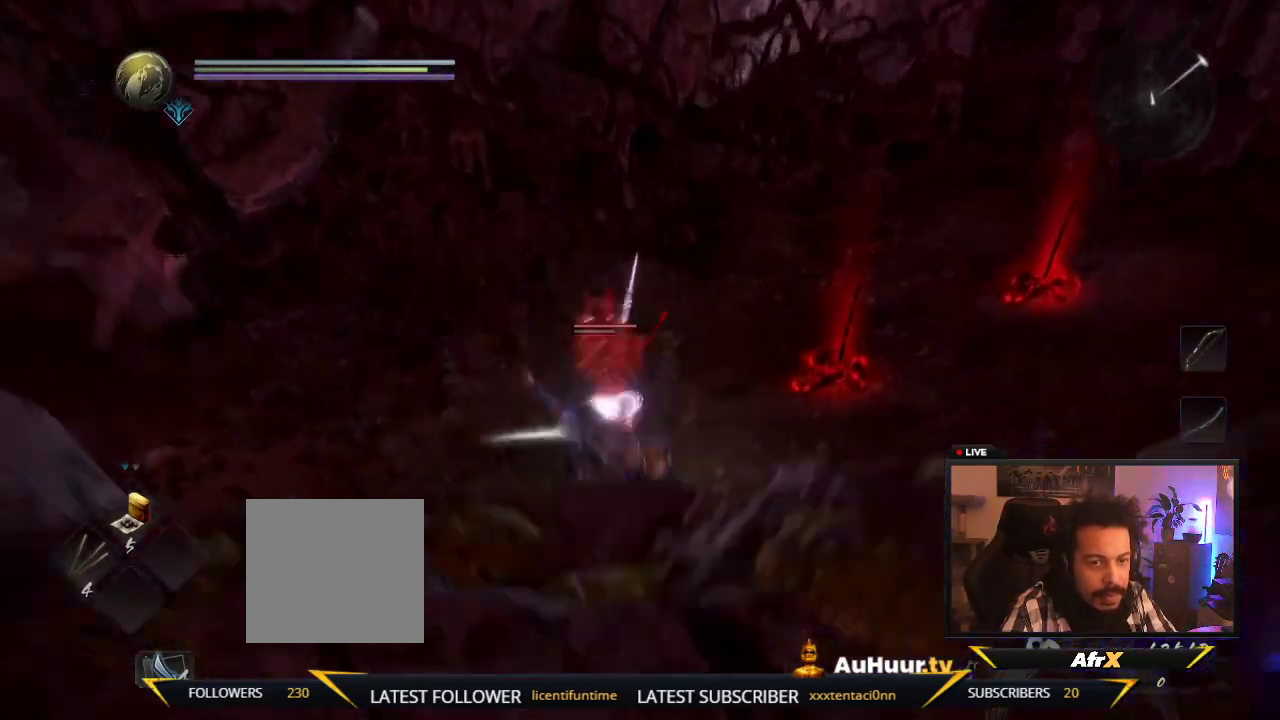
Gameplay with a controller (Xbox layout); each line is a JSON object with the inputs held at the frame after it (dt_ms = milliseconds from this image to that frame). This overlay highlights the sticks when they move; stick clicks (L3 R3) are not distinguishable. Not read: L3 R3.
{"dt_ms": 700, "buttons": [], "left_stick": "up", "right_stick": "center"}
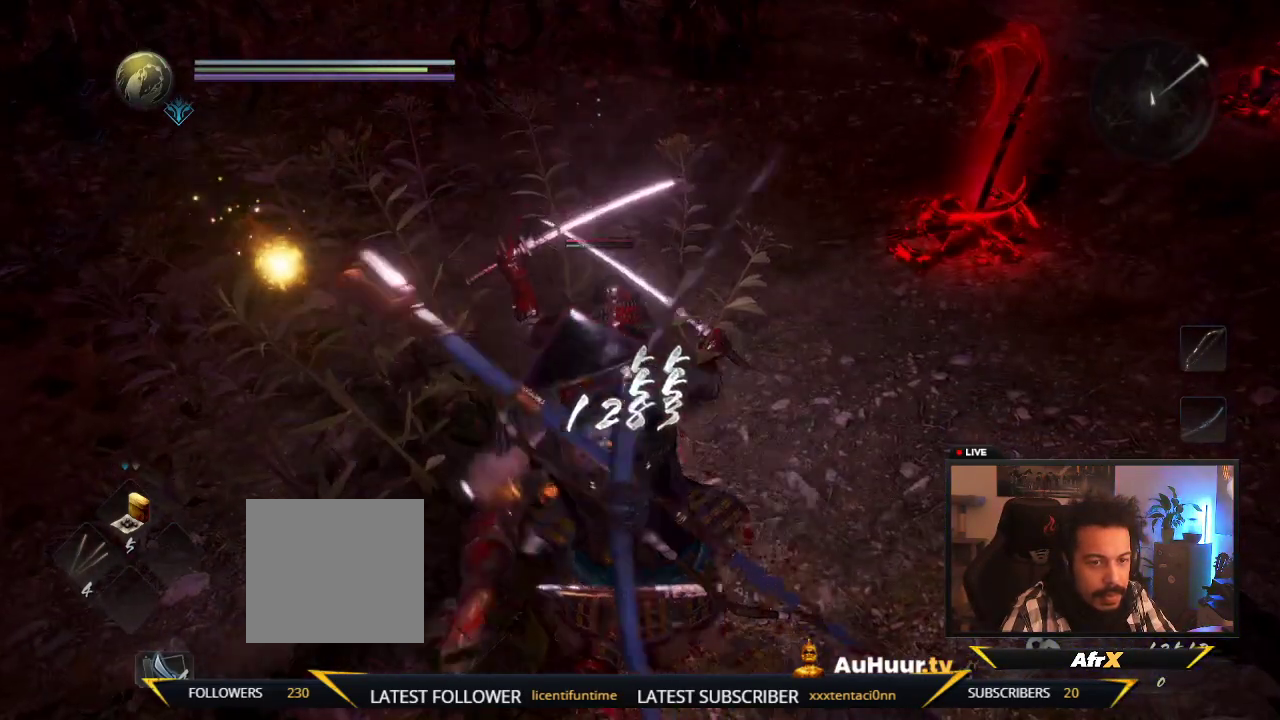
{"dt_ms": 400, "buttons": [], "left_stick": "up-right", "right_stick": "center"}
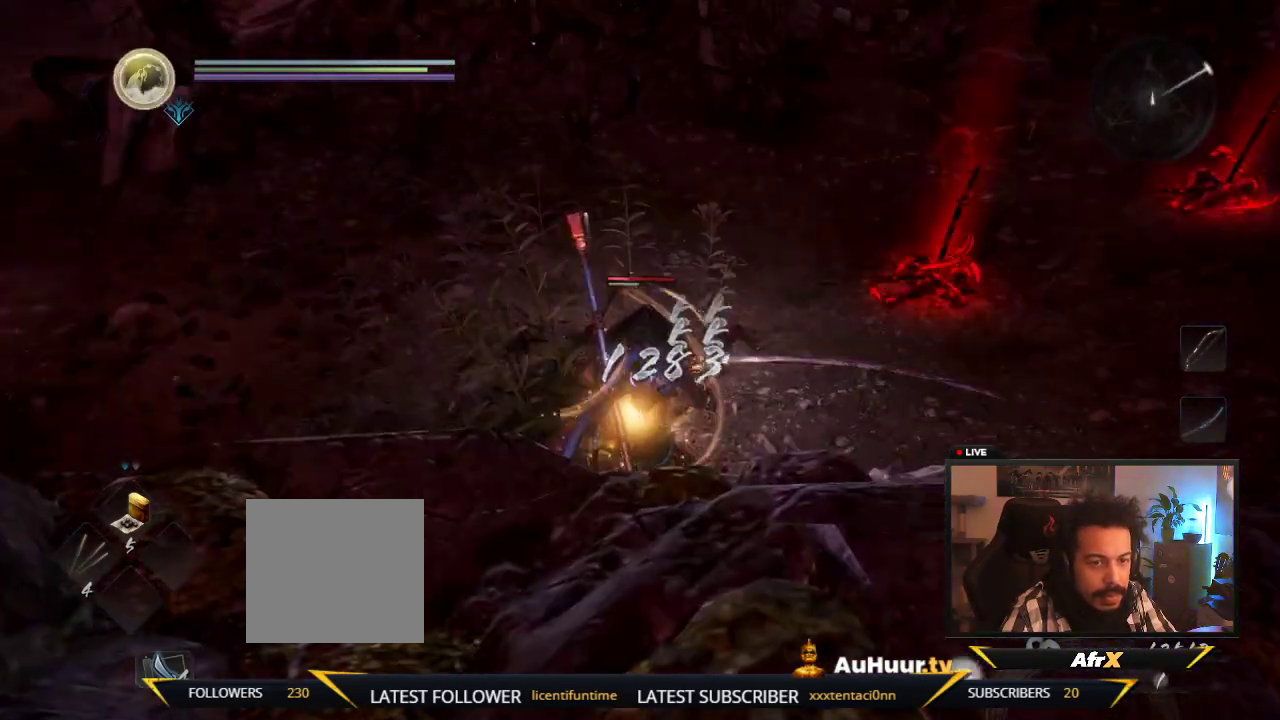
{"dt_ms": 700, "buttons": [], "left_stick": "right", "right_stick": "center"}
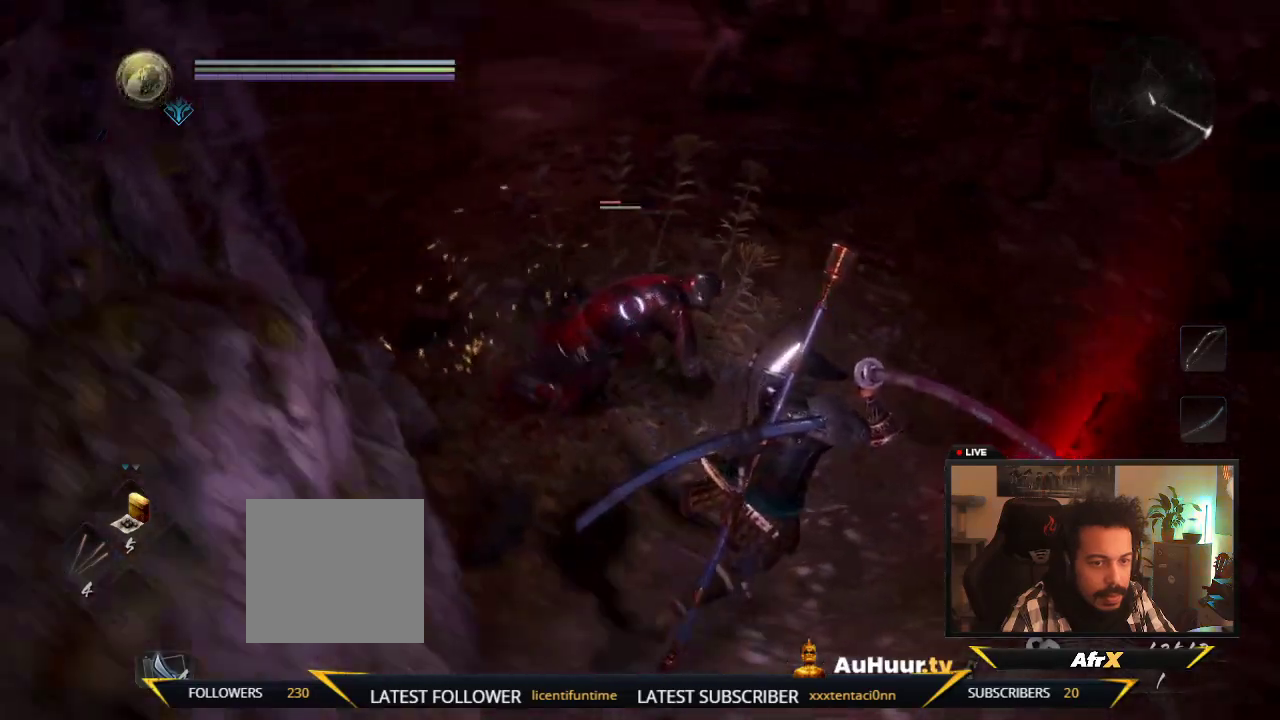
{"dt_ms": 400, "buttons": [], "left_stick": "up-right", "right_stick": "center"}